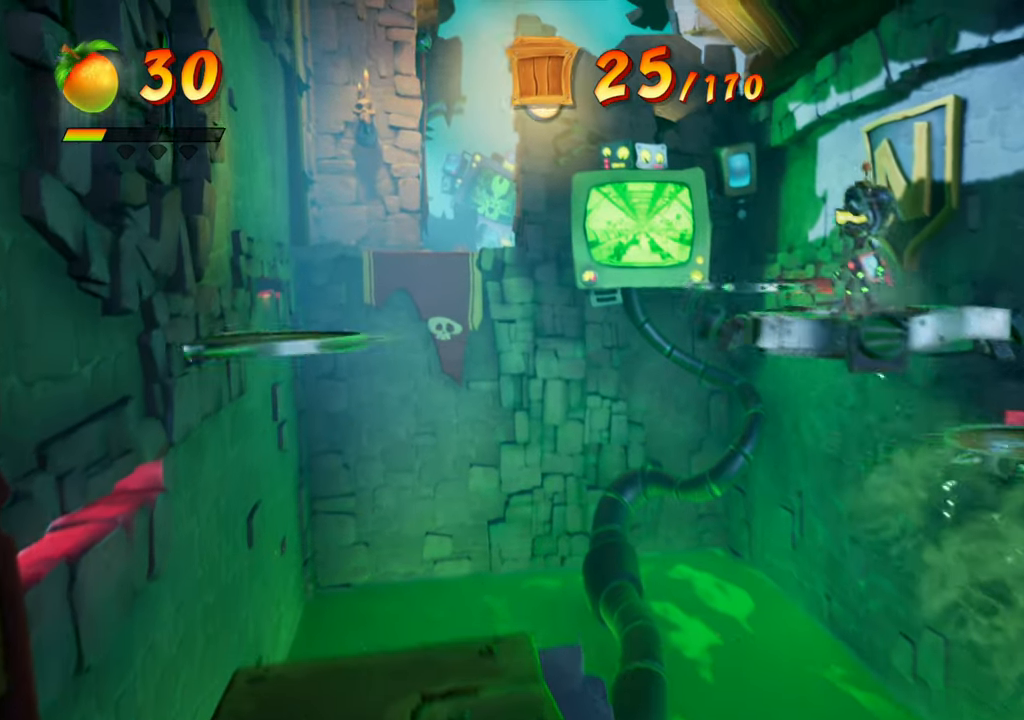
Gameplay with a controller (PlayStation layout); each line is a JSON object with the inputs held at the frame after it. "events" lists button and stick changes between this image and that frame as [ms after this image, input, new state], when the widget could be followed in between. Not read: L3 R3 left_stick right_stick.
{"buttons": [], "events": []}
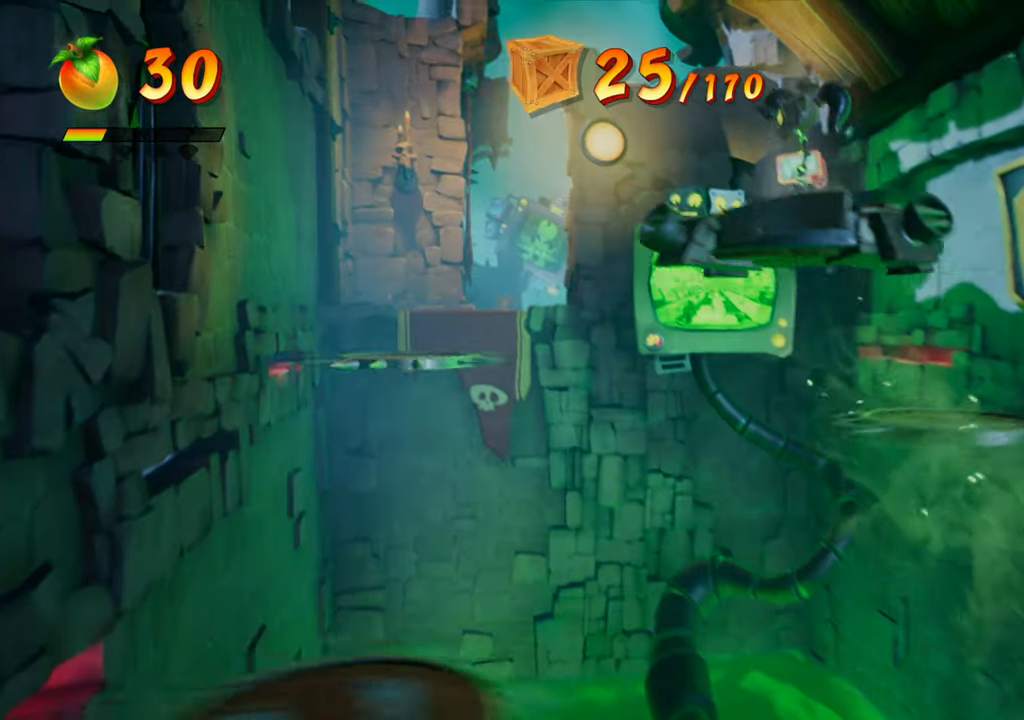
{"buttons": [], "events": []}
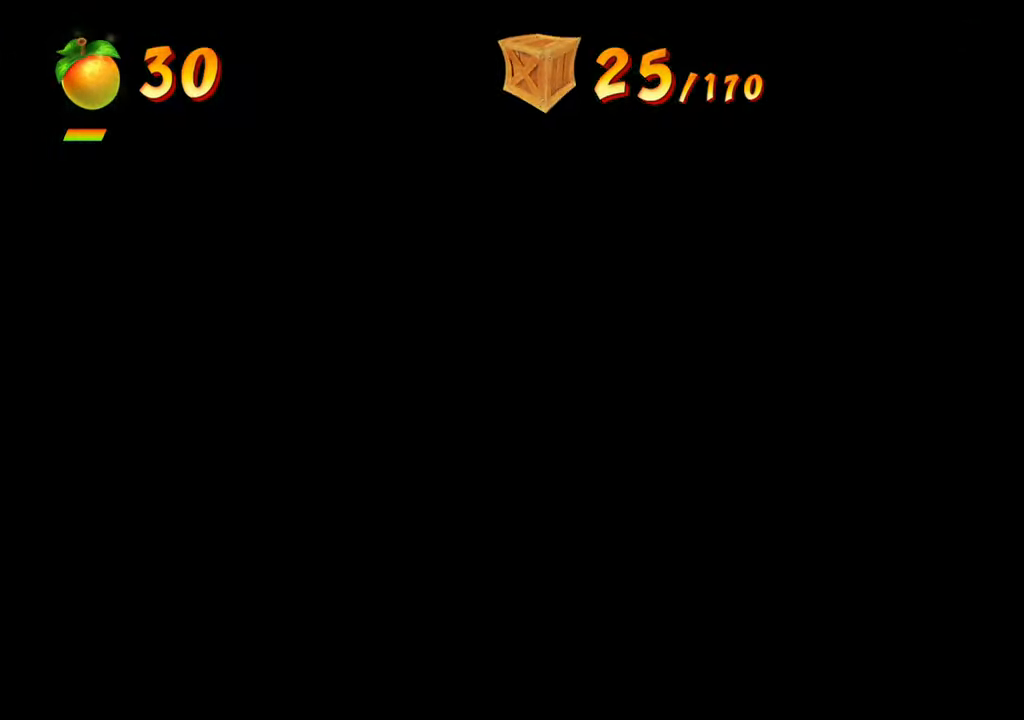
{"buttons": [], "events": []}
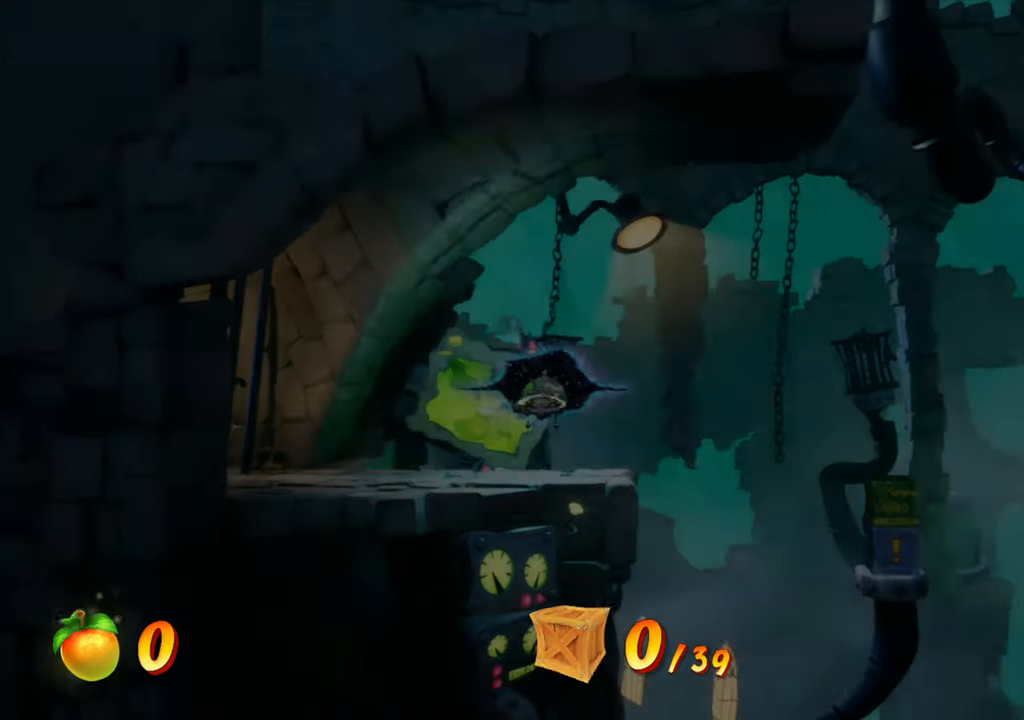
{"buttons": [], "events": []}
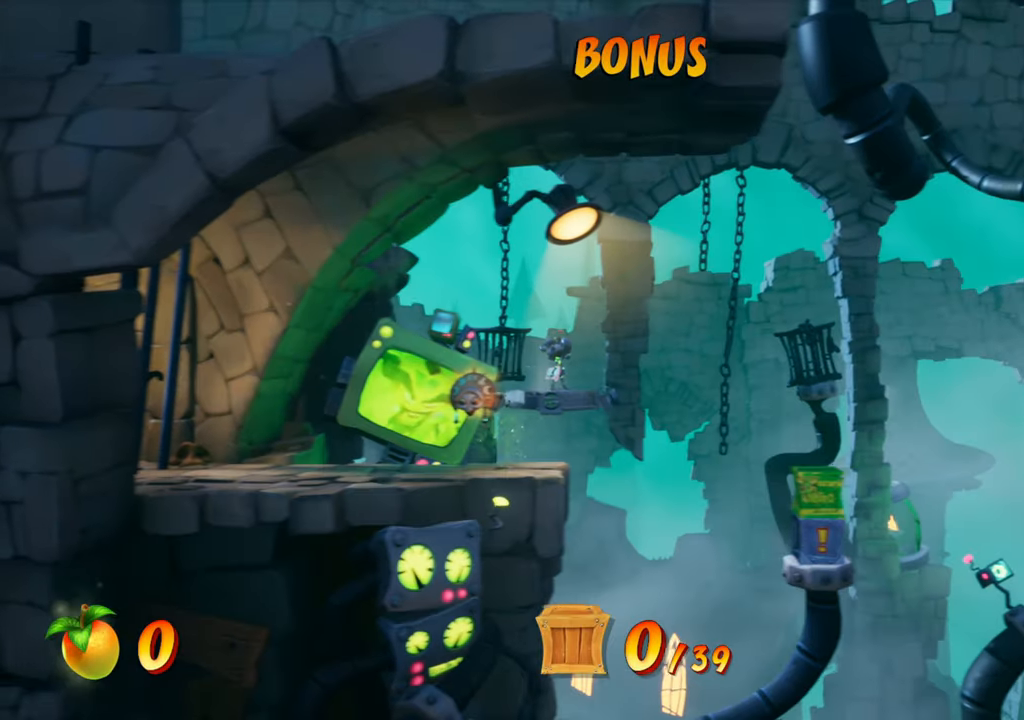
{"buttons": [], "events": []}
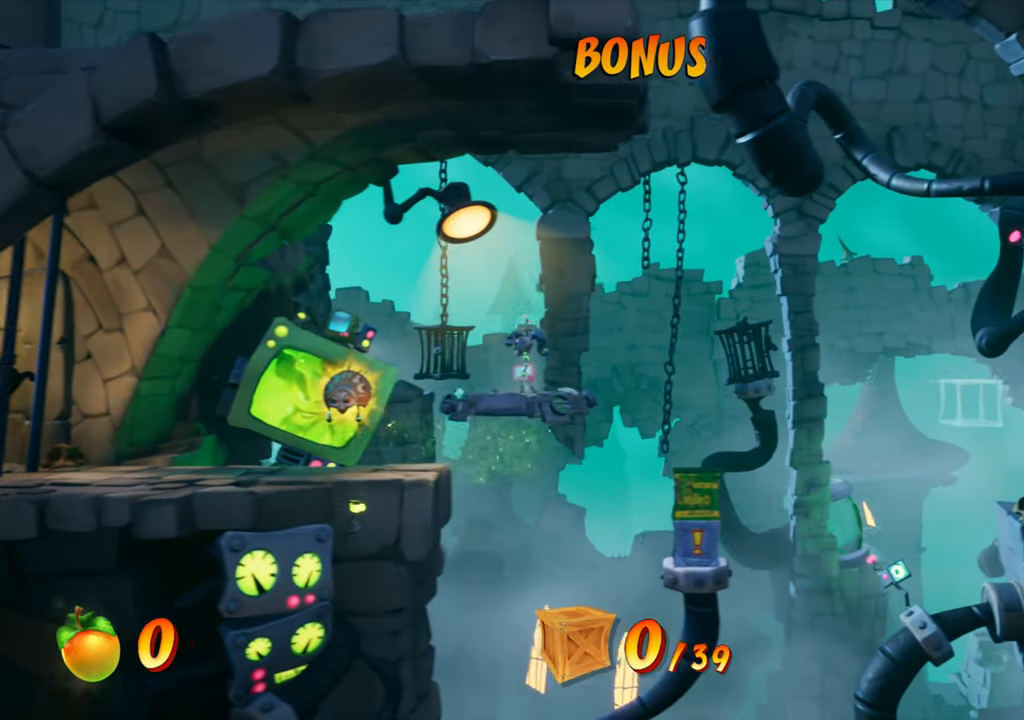
{"buttons": [], "events": []}
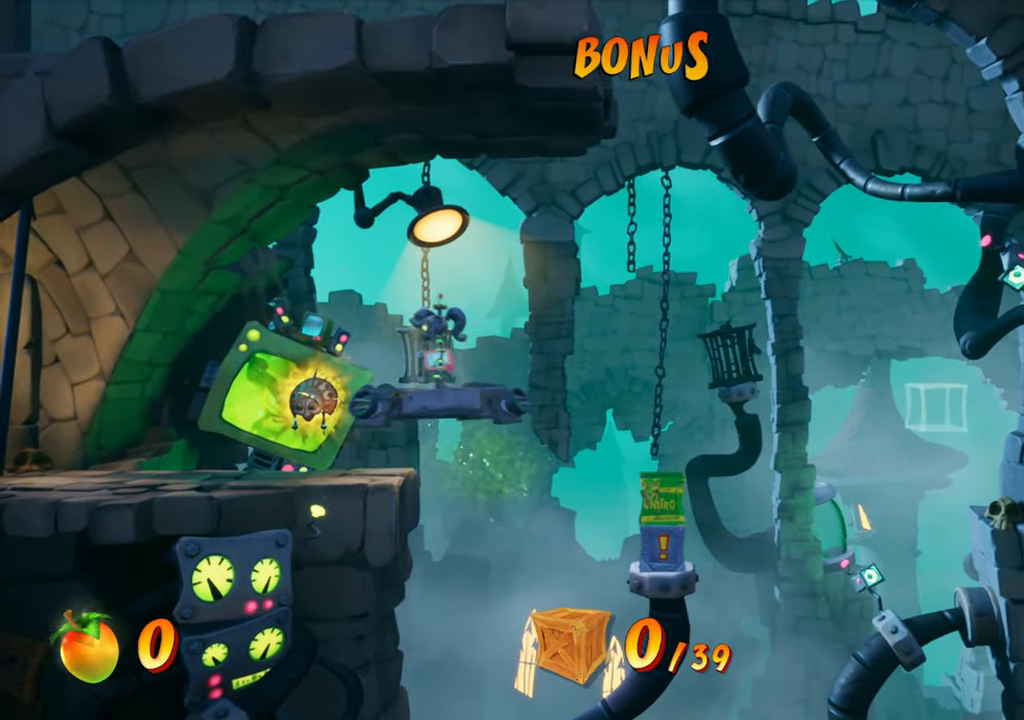
{"buttons": [], "events": []}
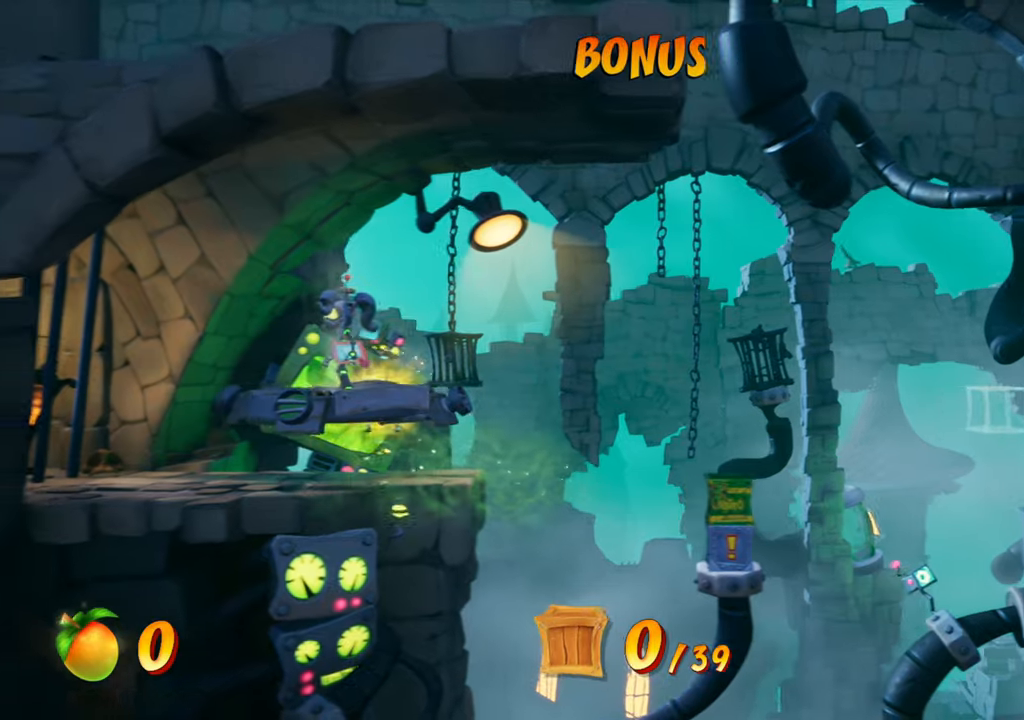
{"buttons": [], "events": []}
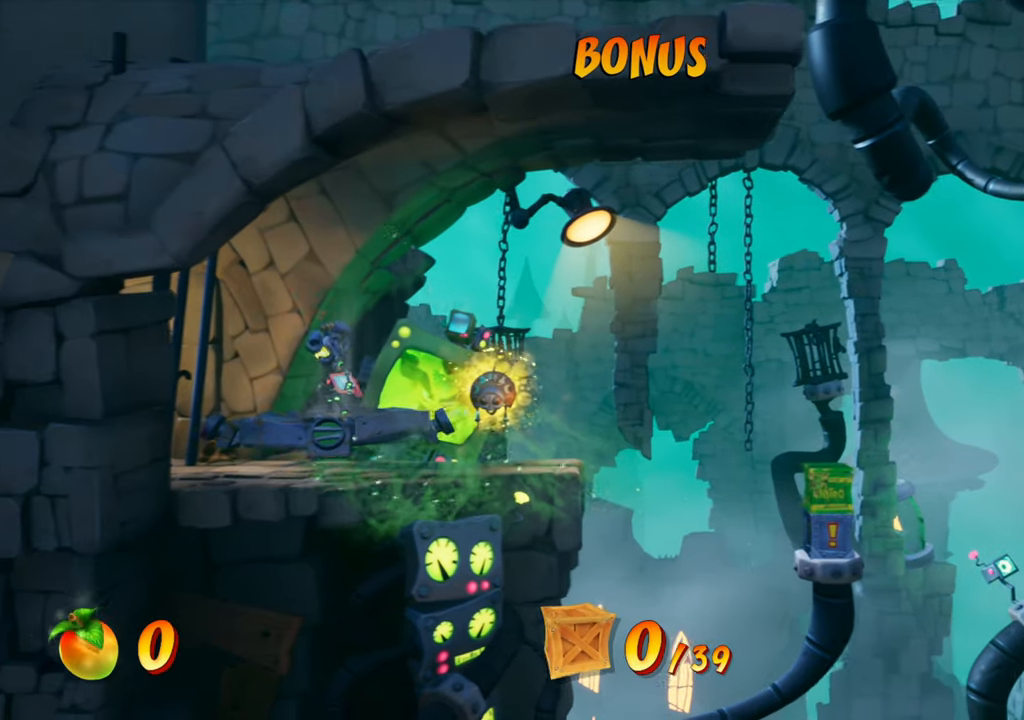
{"buttons": ["DPAD_RIGHT"], "events": [[166, "DPAD_RIGHT", "down"]]}
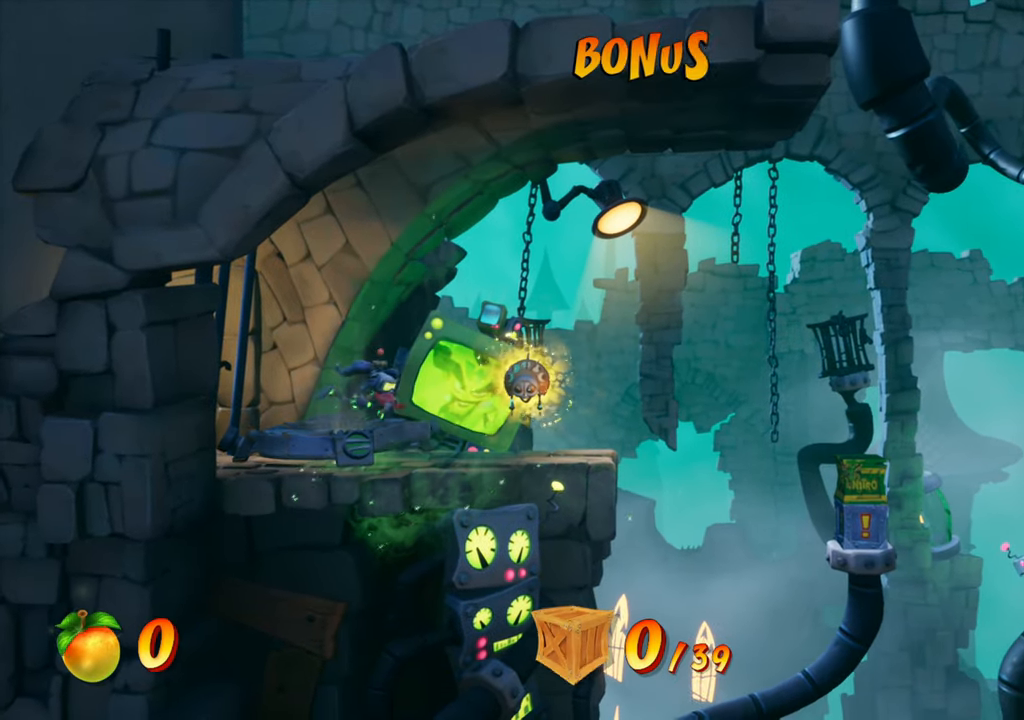
{"buttons": ["DPAD_RIGHT"], "events": []}
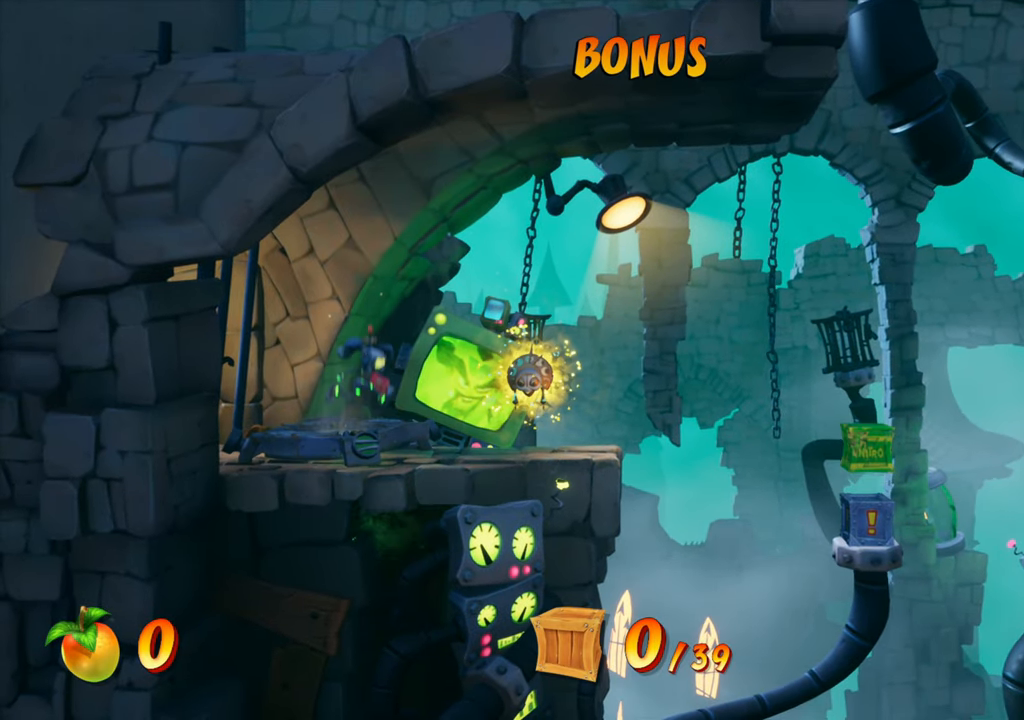
{"buttons": ["DPAD_RIGHT"], "events": []}
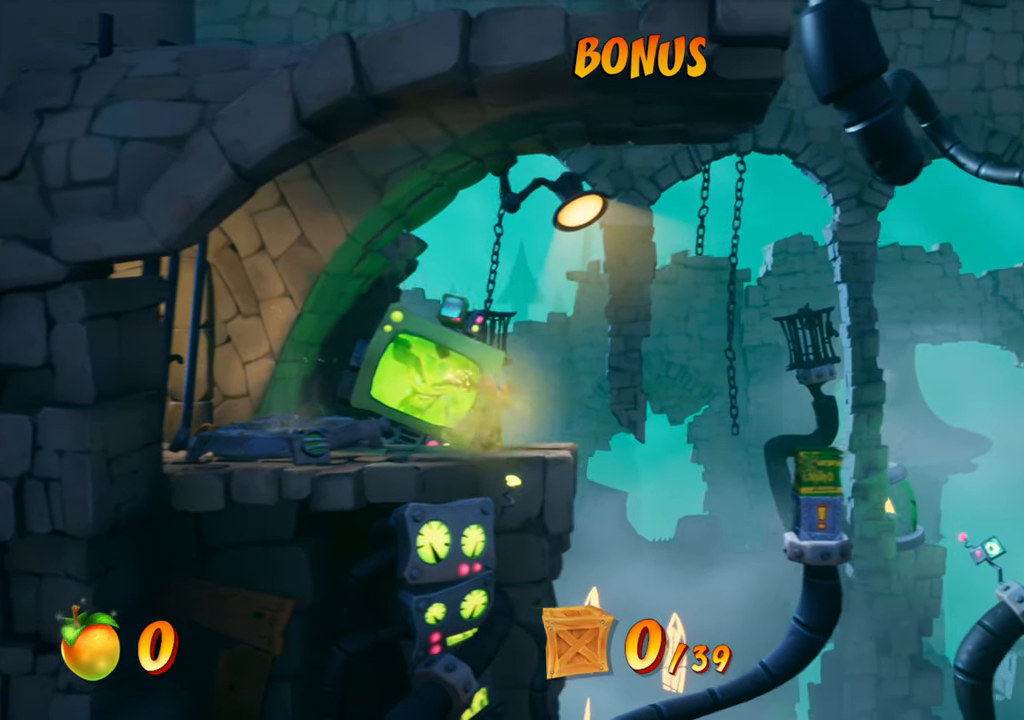
{"buttons": ["DPAD_RIGHT"], "events": [[167, "CROSS", "down"], [300, "R2", "down"], [367, "CROSS", "up"], [467, "R2", "up"]]}
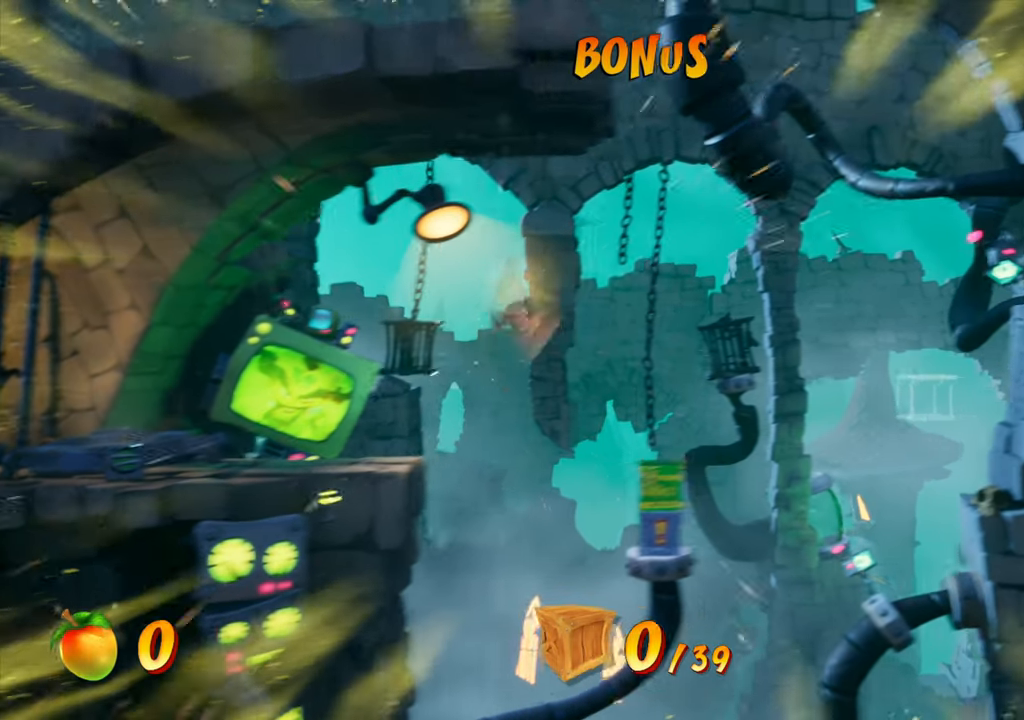
{"buttons": ["DPAD_LEFT"], "events": [[250, "DPAD_RIGHT", "up"], [433, "DPAD_LEFT", "down"]]}
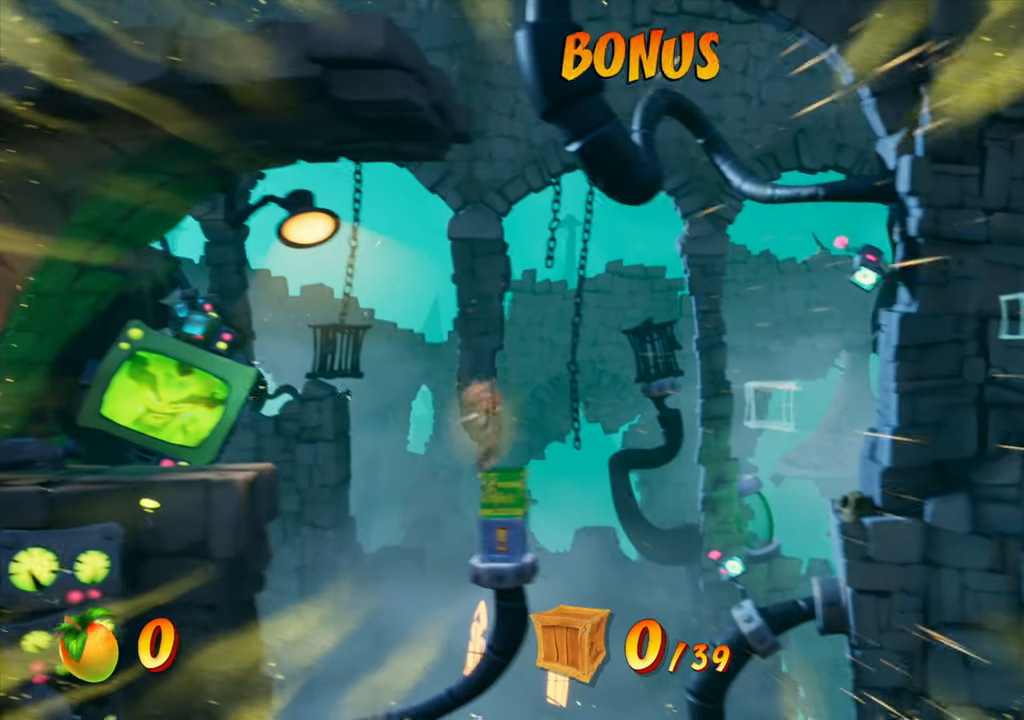
{"buttons": ["DPAD_LEFT"], "events": []}
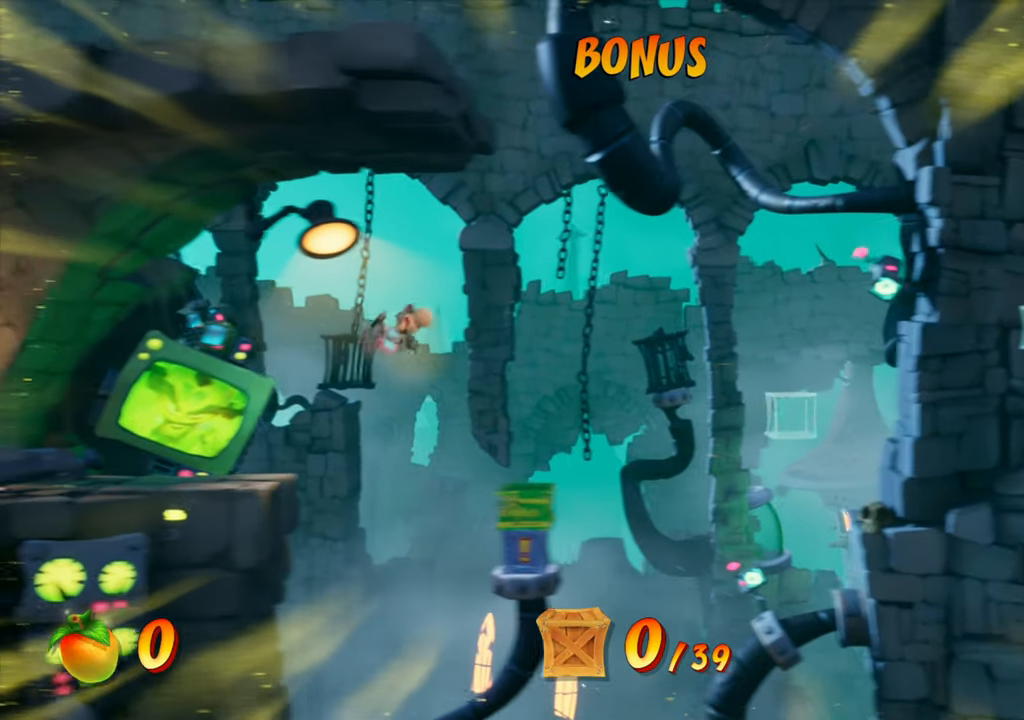
{"buttons": ["DPAD_LEFT"], "events": [[100, "CROSS", "down"], [200, "CROSS", "up"], [317, "R2", "down"], [500, "R2", "up"]]}
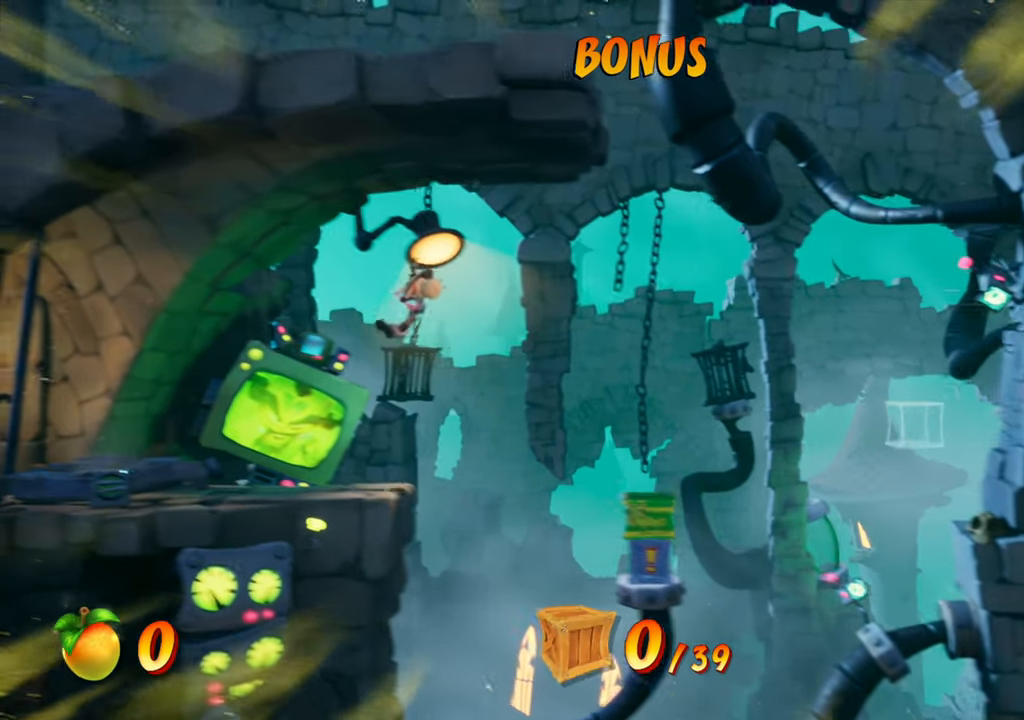
{"buttons": ["DPAD_RIGHT"], "events": [[84, "DPAD_LEFT", "up"], [234, "DPAD_RIGHT", "down"], [334, "DPAD_RIGHT", "up"], [501, "DPAD_RIGHT", "down"]]}
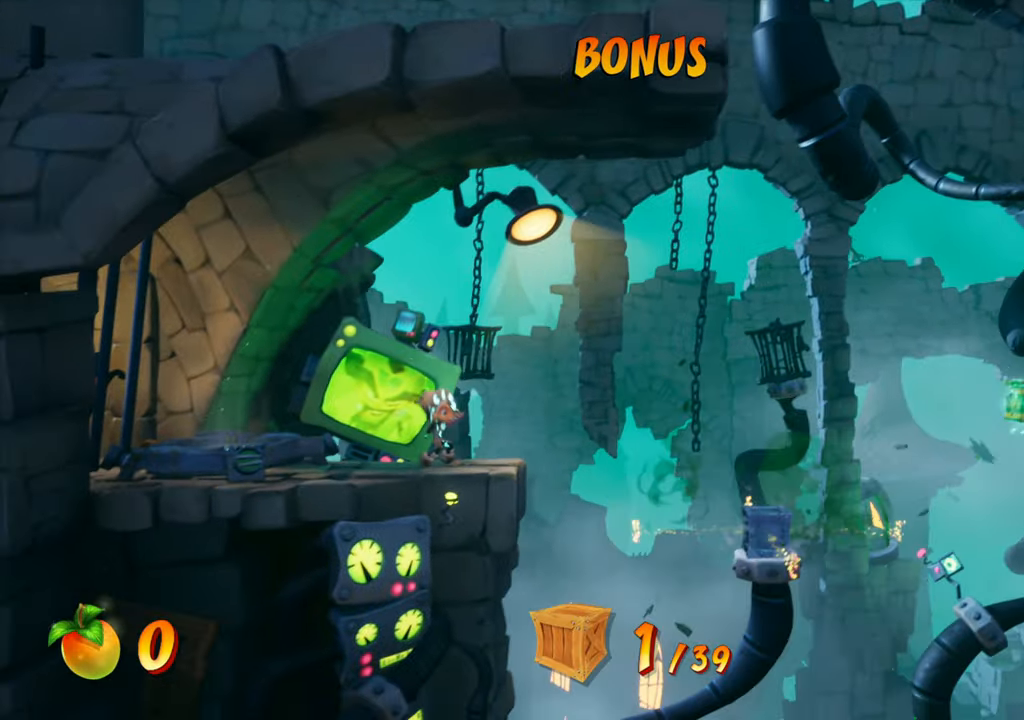
{"buttons": ["DPAD_RIGHT"], "events": [[267, "CROSS", "down"], [467, "CROSS", "up"]]}
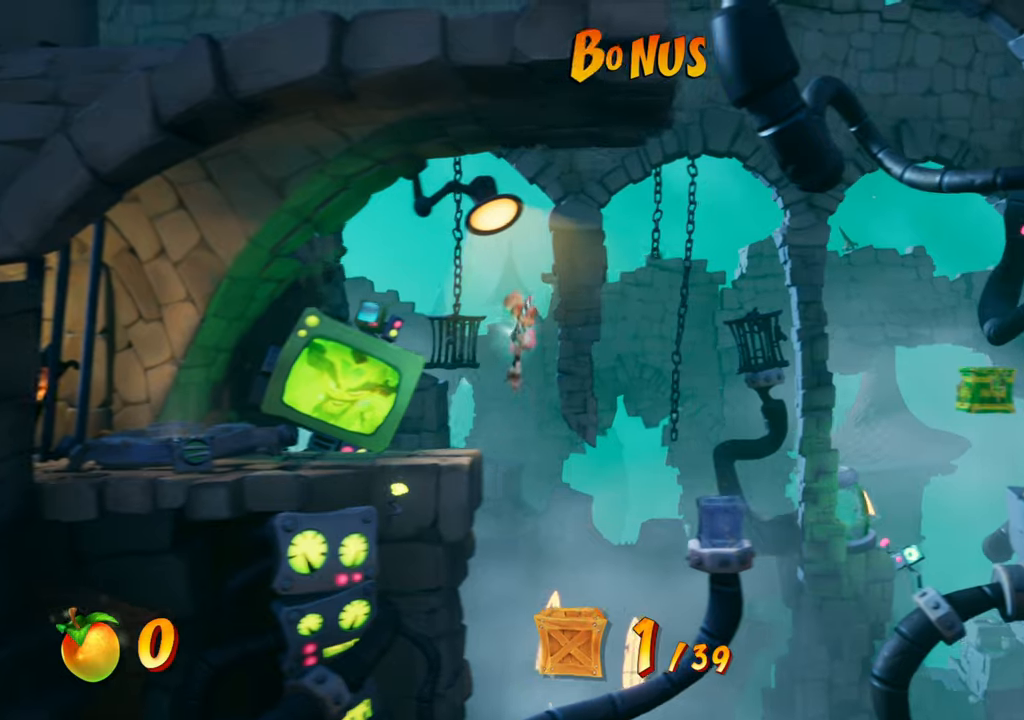
{"buttons": [], "events": [[434, "DPAD_RIGHT", "up"]]}
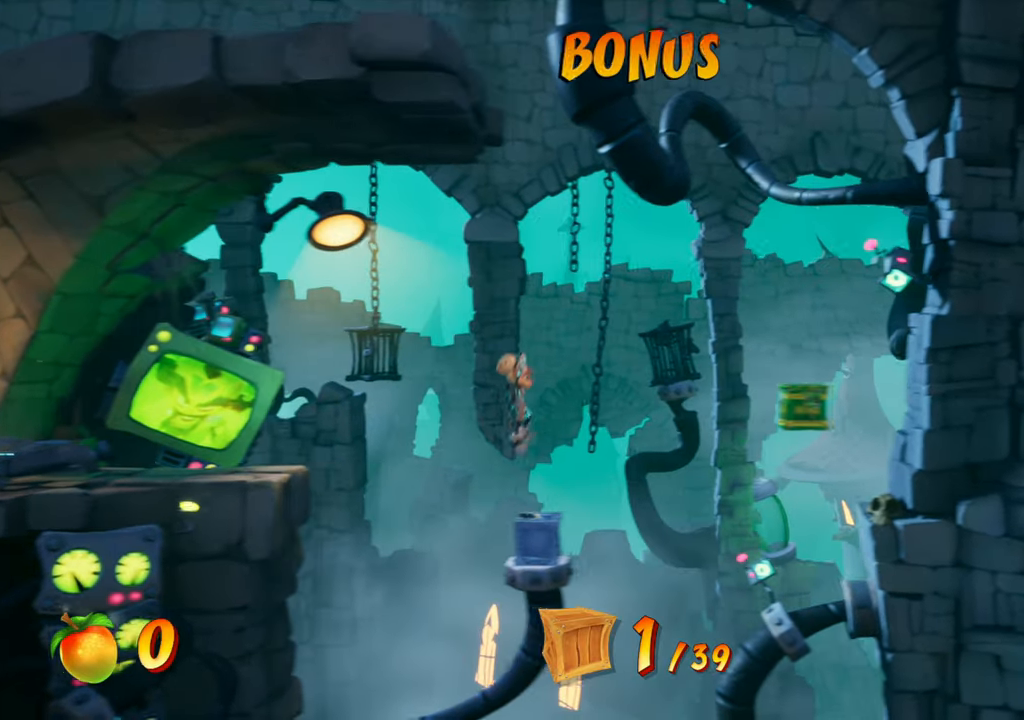
{"buttons": ["CROSS", "DPAD_RIGHT"], "events": [[451, "DPAD_RIGHT", "down"], [467, "CROSS", "down"]]}
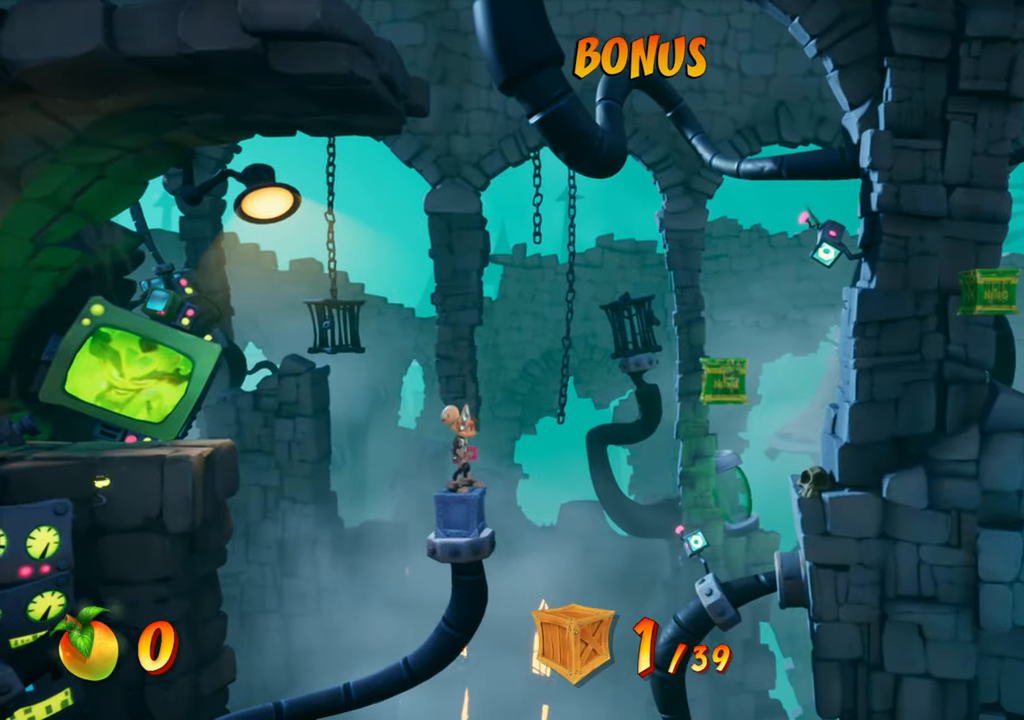
{"buttons": ["CROSS", "DPAD_RIGHT"], "events": [[250, "CROSS", "up"], [434, "CROSS", "down"]]}
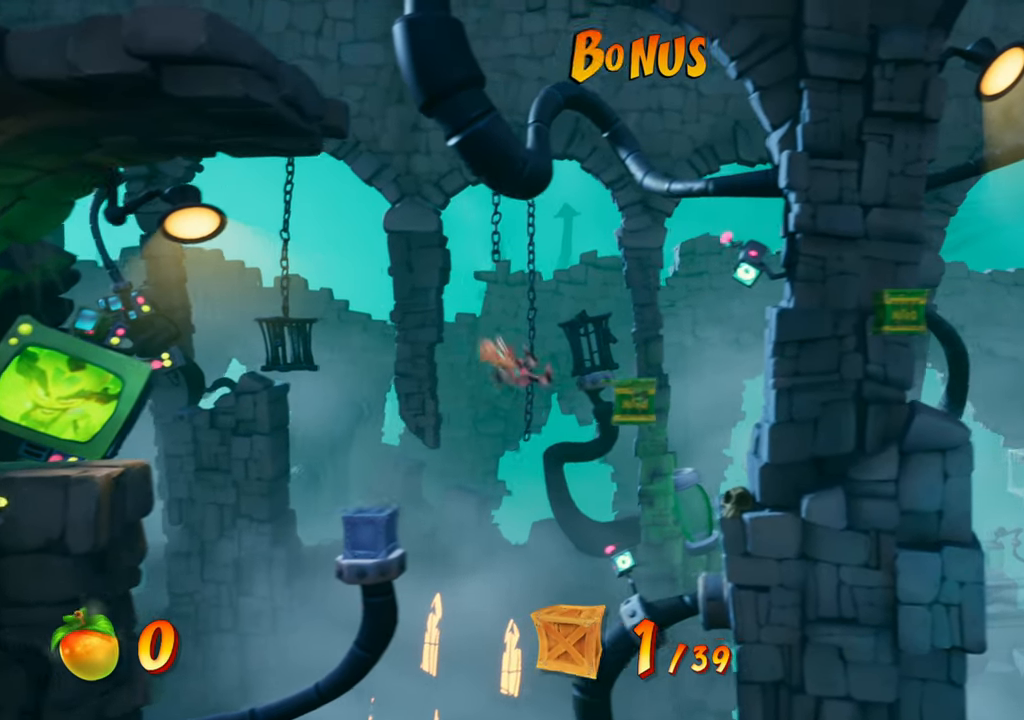
{"buttons": [], "events": [[167, "CROSS", "up"], [284, "R2", "down"], [384, "DPAD_RIGHT", "up"], [451, "R2", "up"]]}
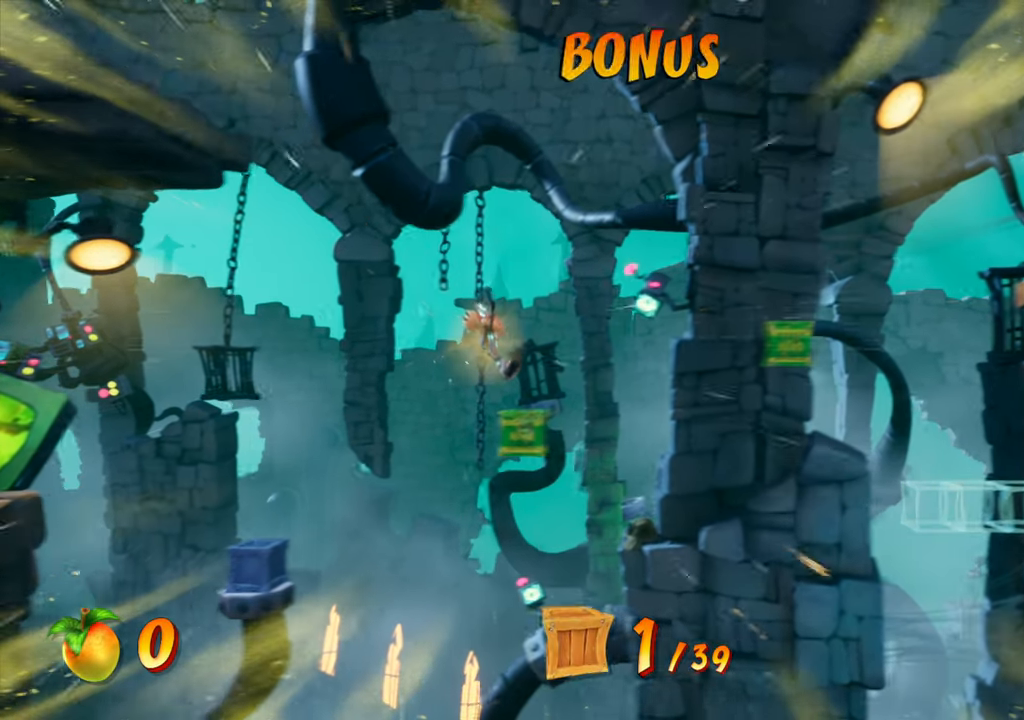
{"buttons": ["DPAD_RIGHT"], "events": [[16, "DPAD_RIGHT", "down"]]}
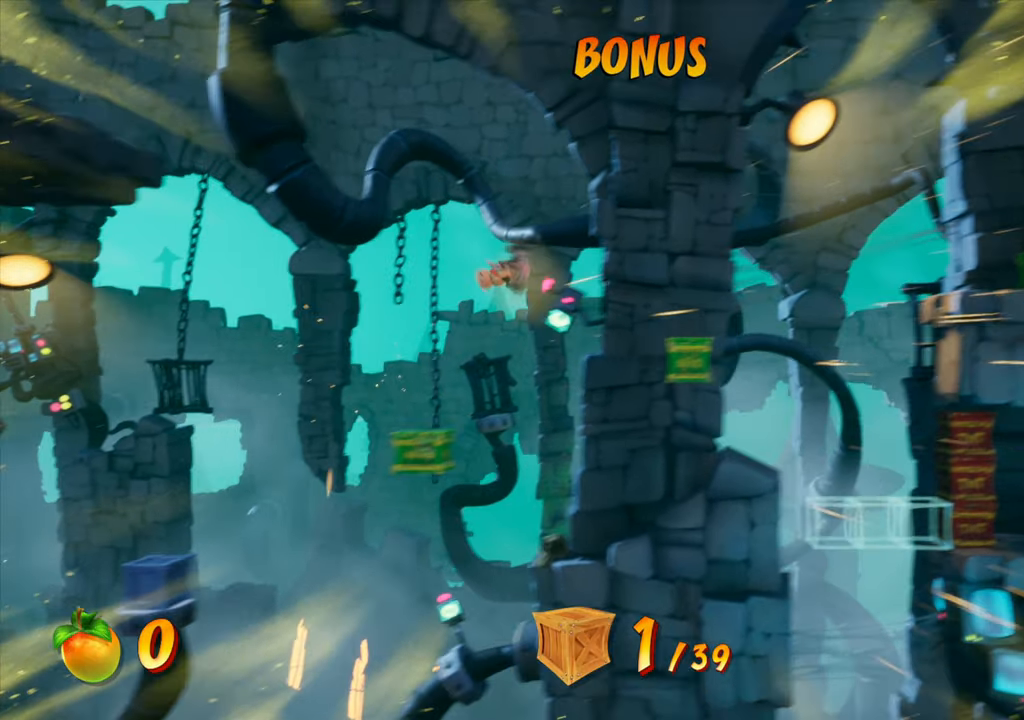
{"buttons": ["DPAD_RIGHT"], "events": [[84, "CROSS", "down"], [184, "CROSS", "up"]]}
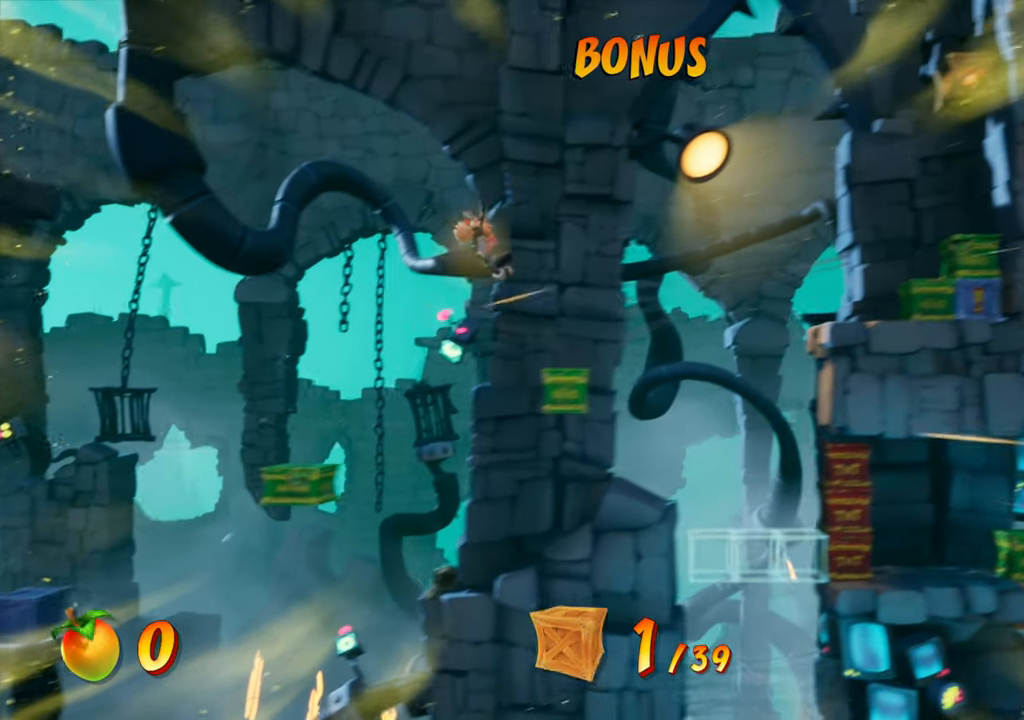
{"buttons": ["DPAD_RIGHT"], "events": [[50, "DPAD_RIGHT", "up"], [217, "DPAD_RIGHT", "down"]]}
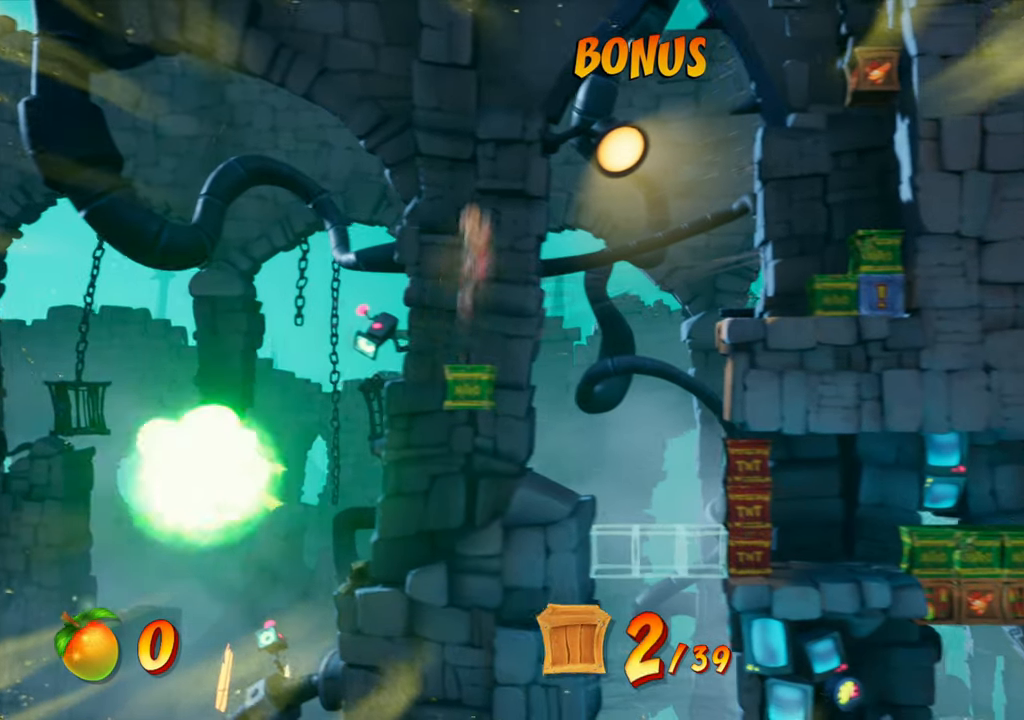
{"buttons": ["CROSS", "DPAD_RIGHT"], "events": [[417, "CROSS", "down"]]}
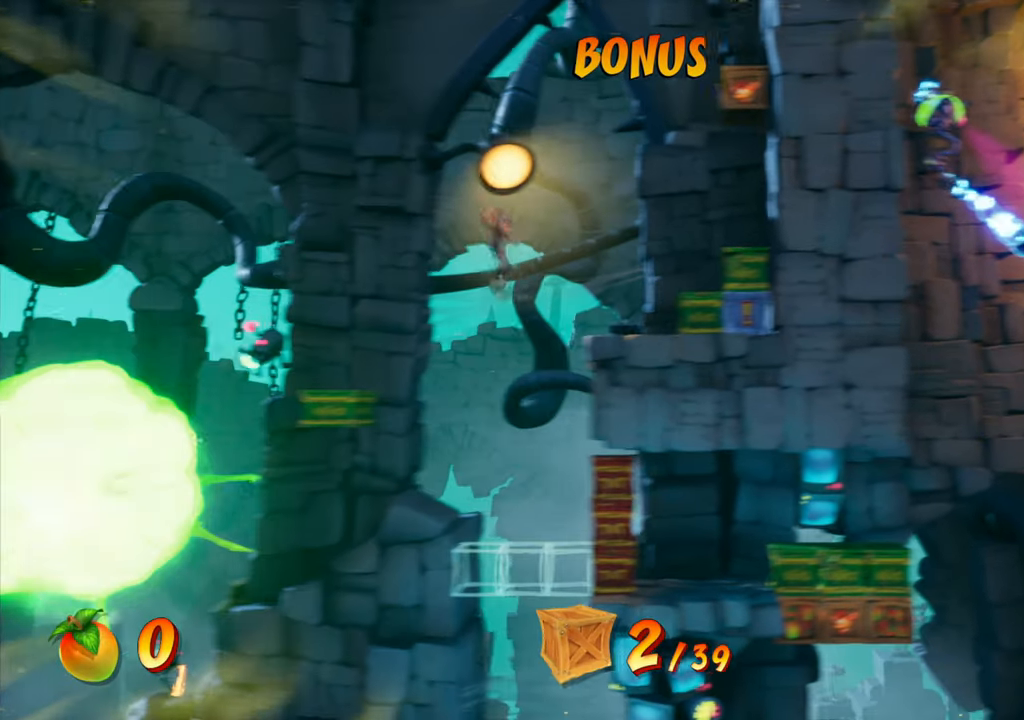
{"buttons": [], "events": [[16, "CROSS", "up"], [417, "DPAD_RIGHT", "up"]]}
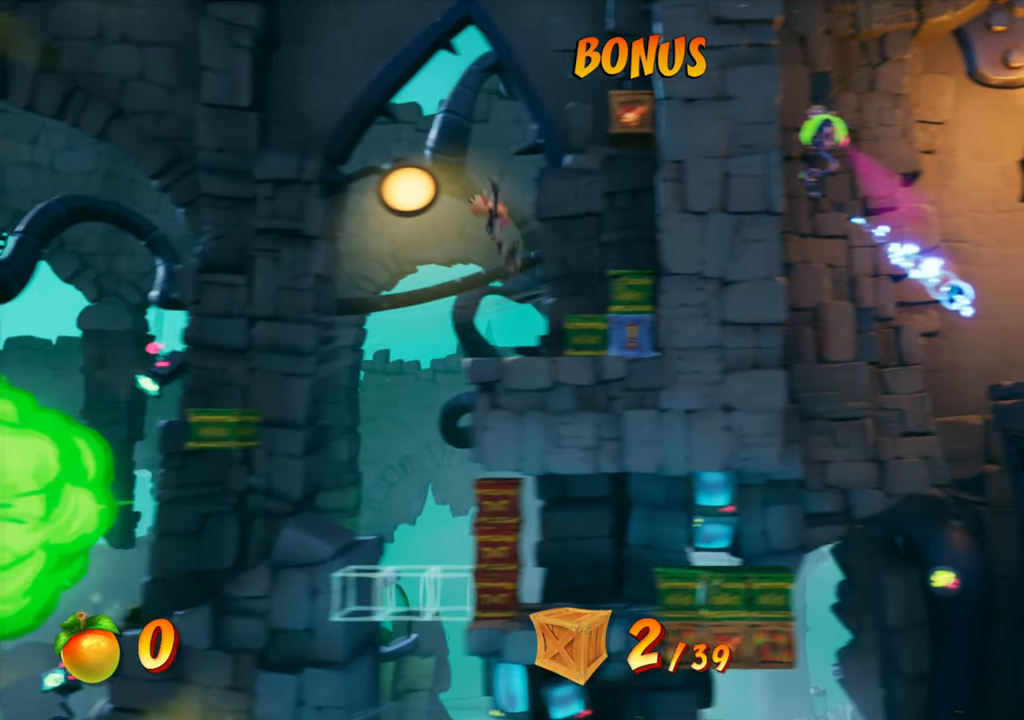
{"buttons": [], "events": []}
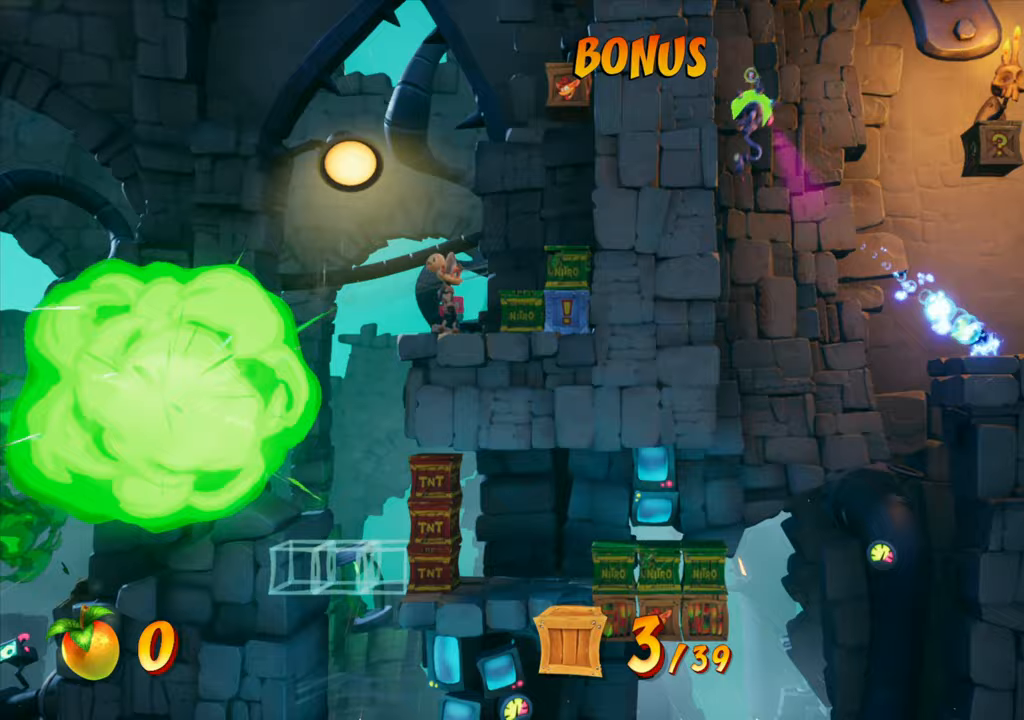
{"buttons": ["DPAD_RIGHT"], "events": [[267, "CROSS", "down"], [417, "CROSS", "up"], [467, "DPAD_RIGHT", "down"]]}
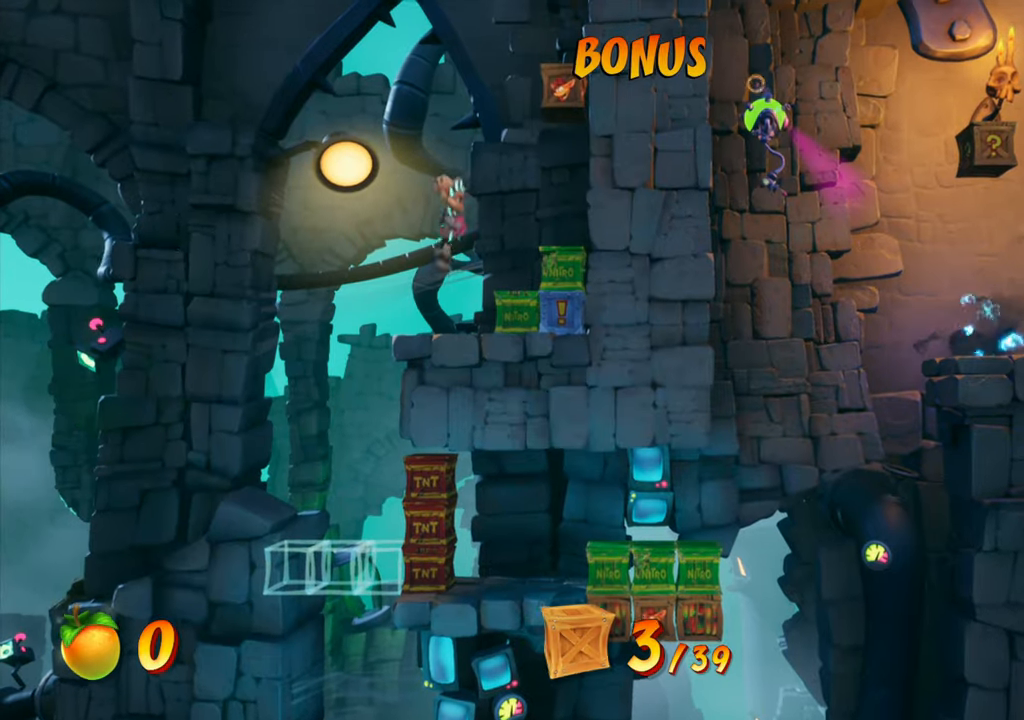
{"buttons": ["DPAD_RIGHT"], "events": [[16, "CROSS", "down"], [133, "CROSS", "up"], [183, "R2", "down"], [333, "R2", "up"]]}
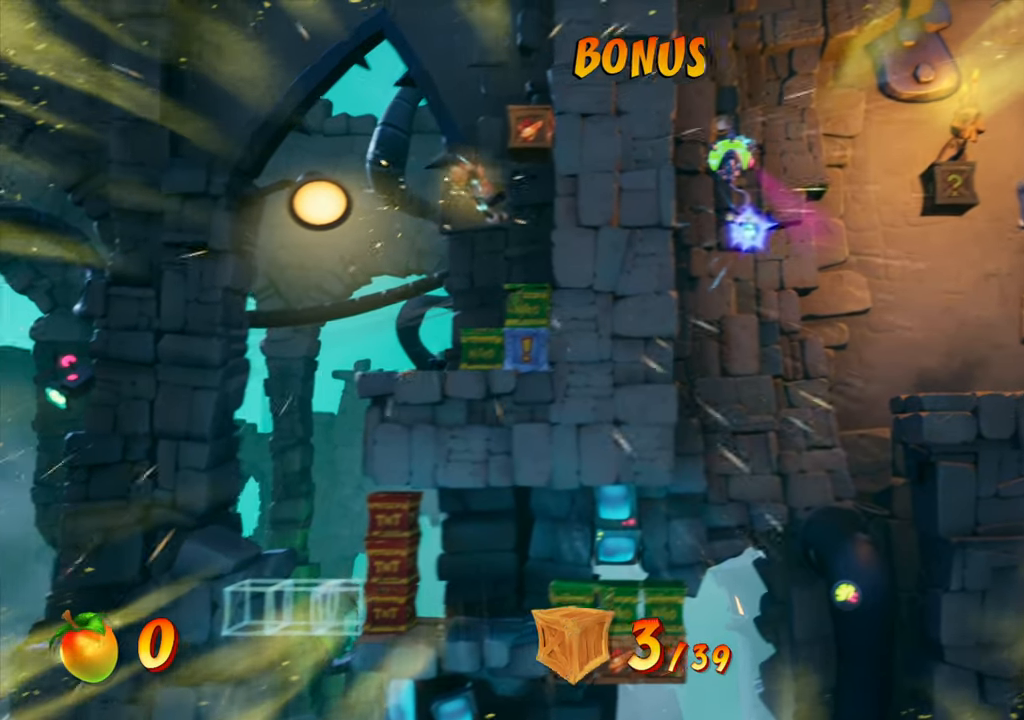
{"buttons": ["CROSS"], "events": [[117, "CROSS", "down"], [184, "DPAD_RIGHT", "up"], [350, "DPAD_RIGHT", "down"], [484, "DPAD_RIGHT", "up"]]}